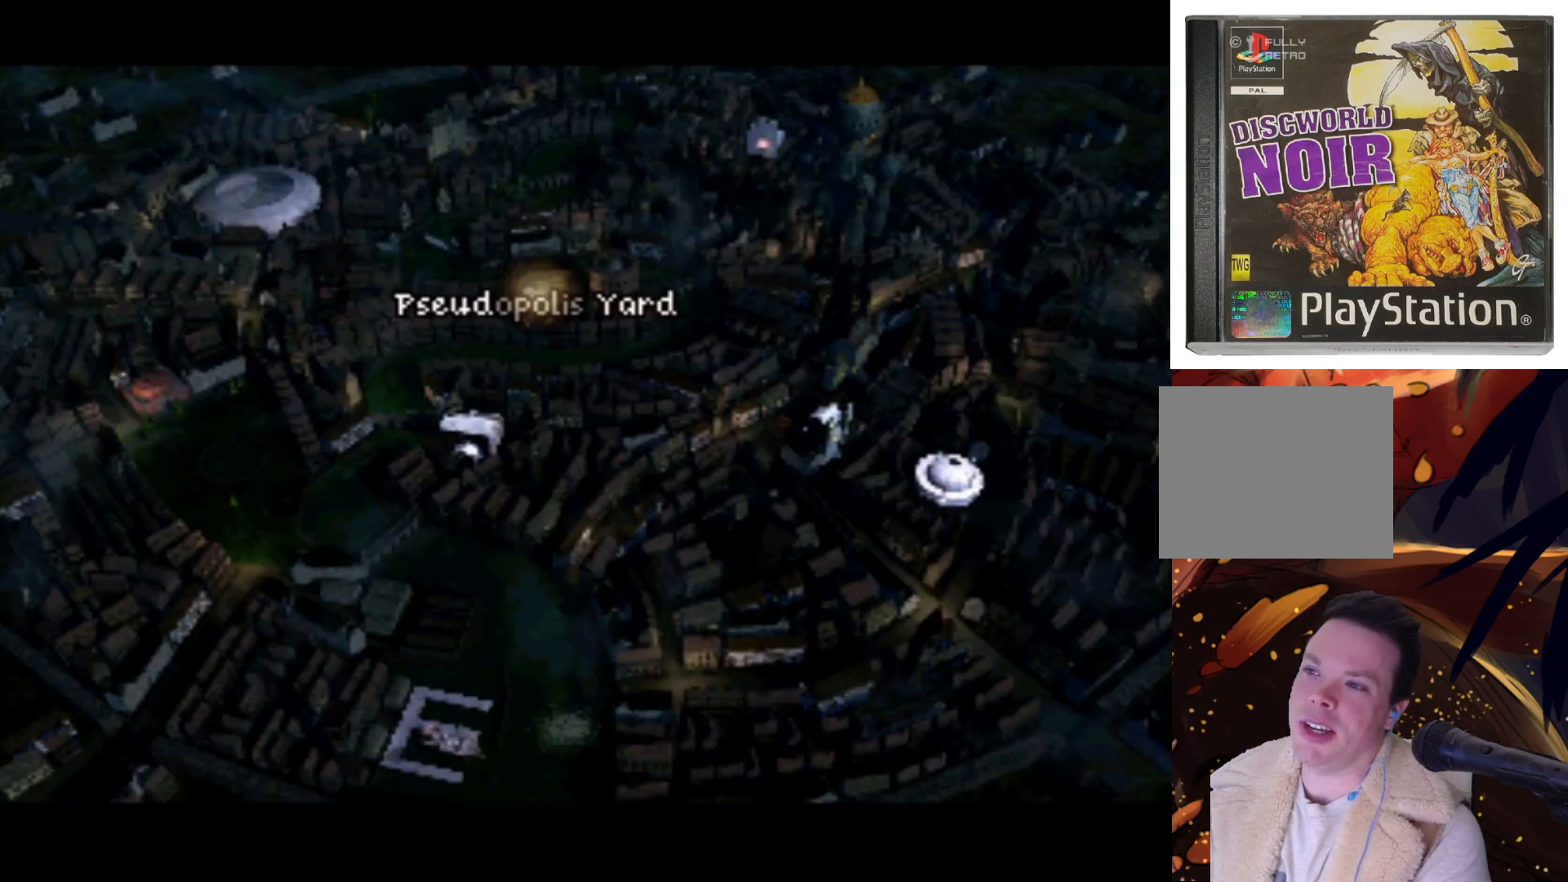
Gameplay with a controller (PlayStation layout); each line is a JSON object with the inputs held at the frame after it. "events" lists button and stick changes between this image and that frame as [ms after this image, input, new state], when the widget could be followed in between. Not read: L3 R3.
{"buttons": ["DPAD_RIGHT"], "left_stick": "center", "right_stick": "center", "events": [[67, "DPAD_DOWN", "down"], [167, "DPAD_LEFT", "down"], [233, "DPAD_LEFT", "up"], [367, "DPAD_RIGHT", "down"], [500, "DPAD_DOWN", "up"]]}
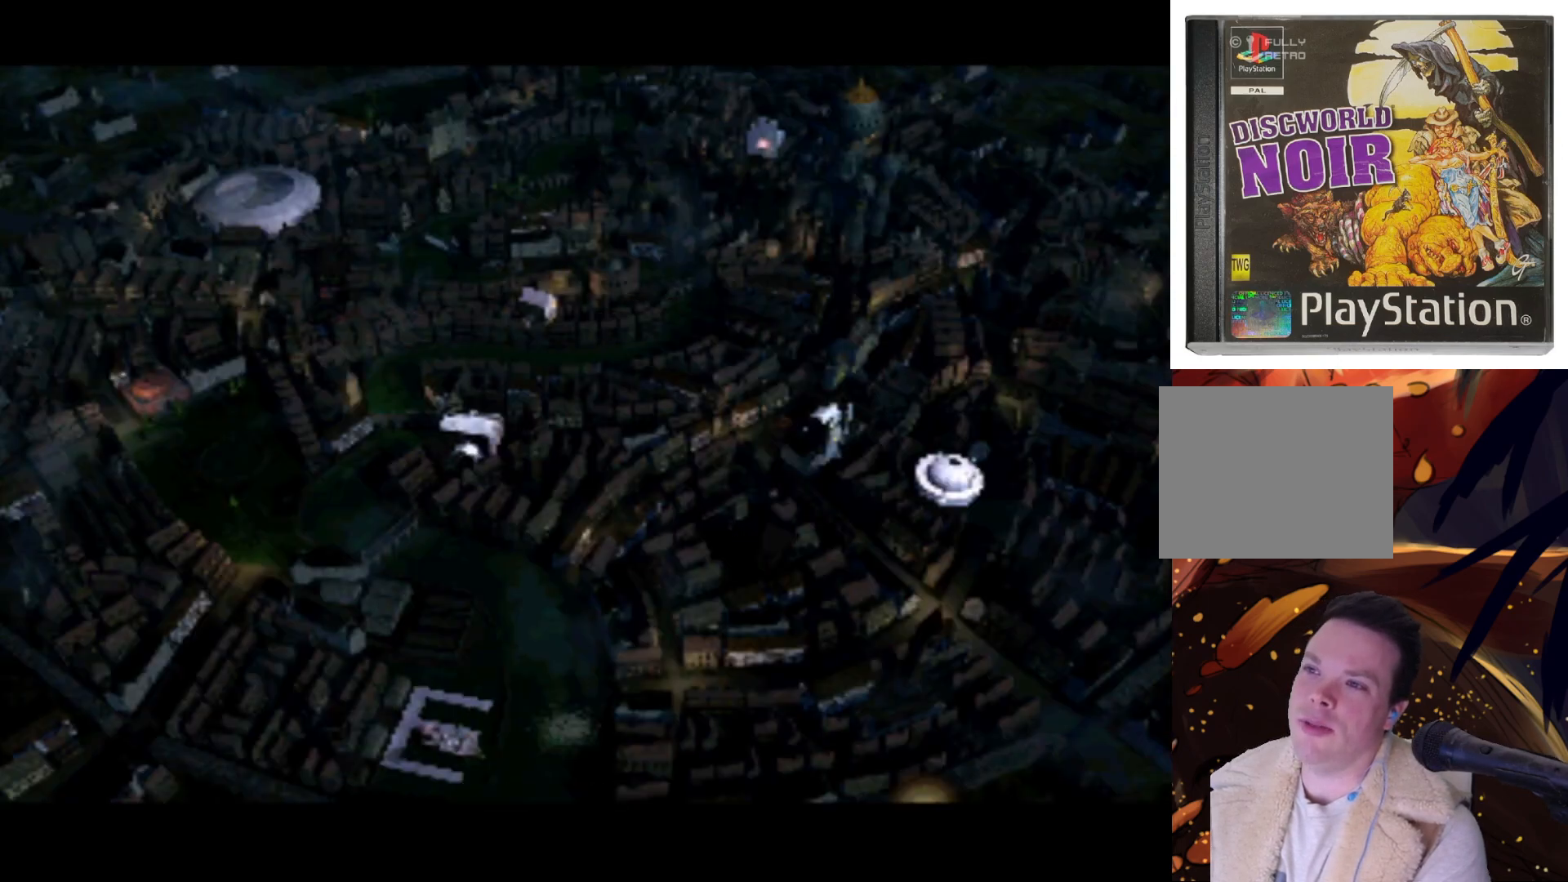
{"buttons": ["DPAD_UP", "DPAD_LEFT"], "left_stick": "center", "right_stick": "center", "events": [[100, "DPAD_RIGHT", "up"], [267, "DPAD_LEFT", "down"], [267, "DPAD_UP", "down"]]}
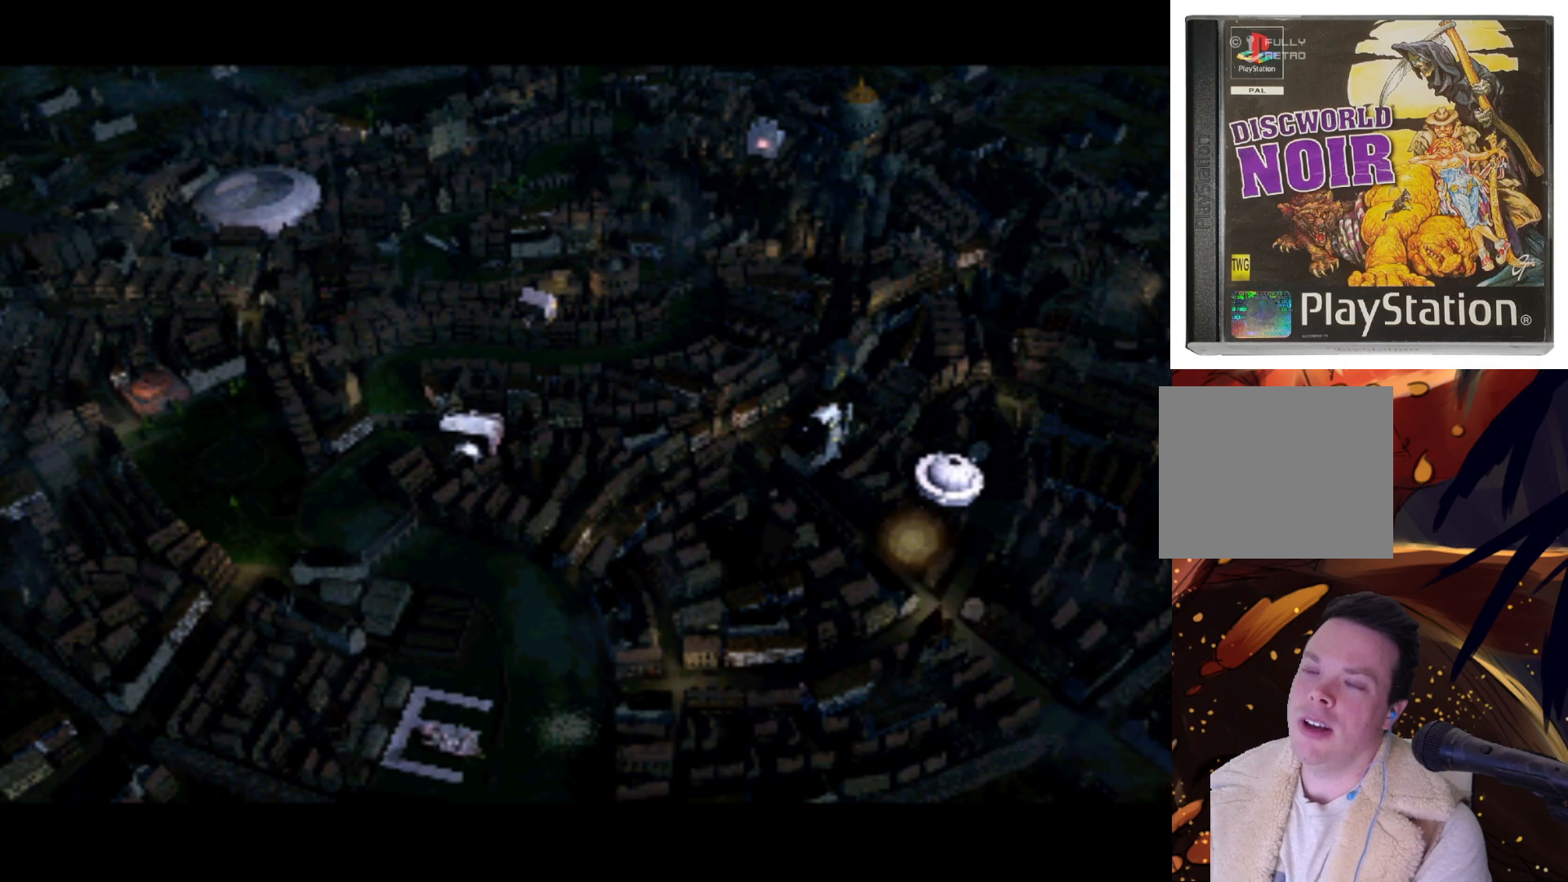
{"buttons": [], "left_stick": "center", "right_stick": "center", "events": [[33, "DPAD_UP", "up"], [100, "DPAD_LEFT", "up"]]}
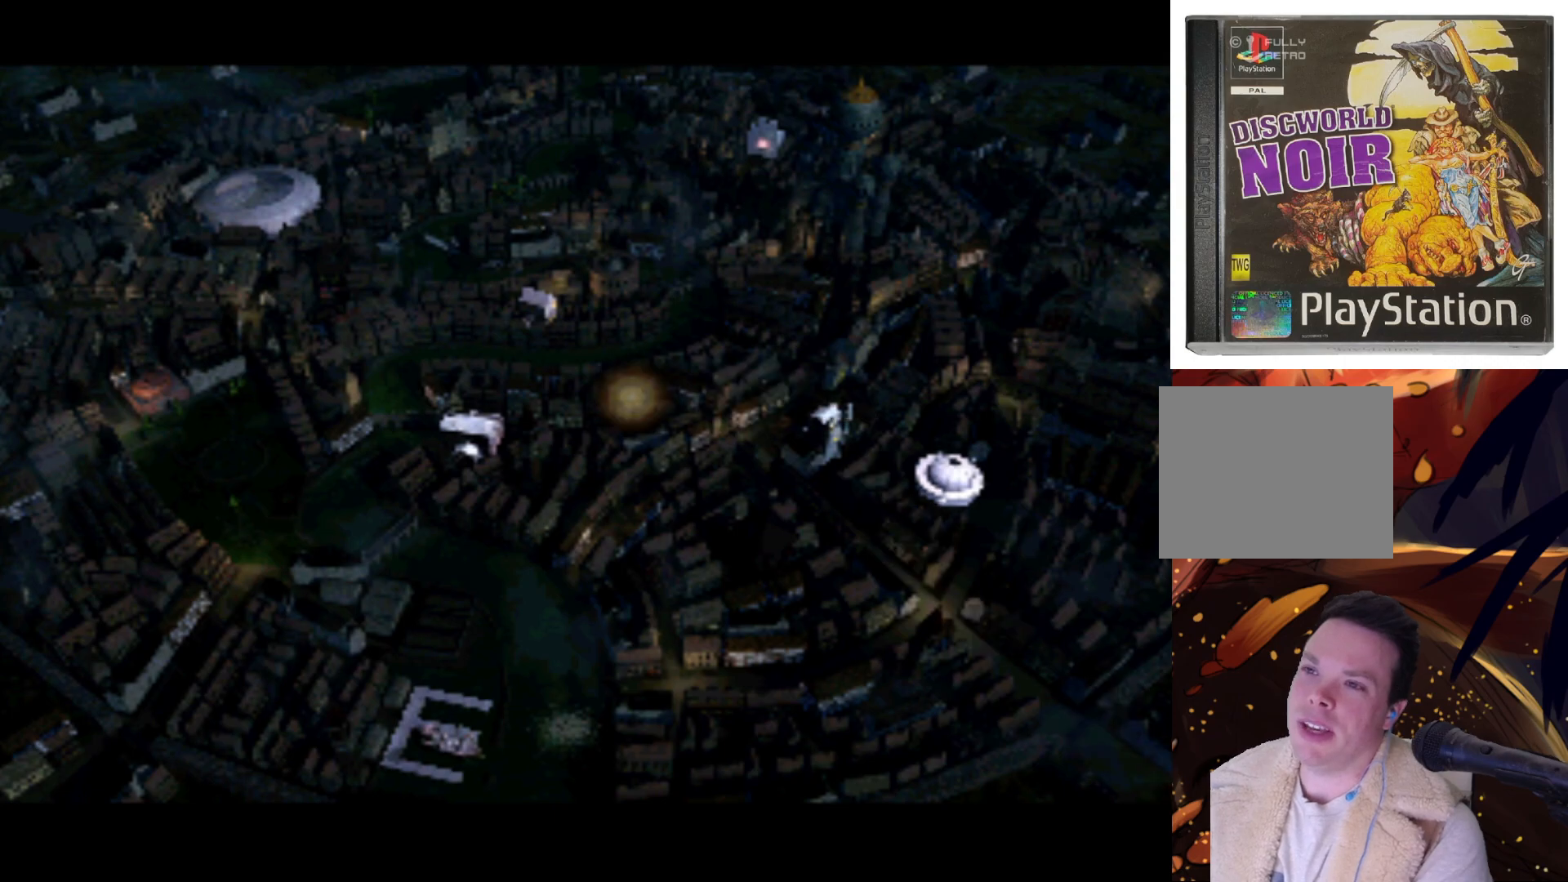
{"buttons": [], "left_stick": "center", "right_stick": "center", "events": [[33, "DPAD_LEFT", "down"], [200, "DPAD_LEFT", "up"], [333, "DPAD_DOWN", "down"], [367, "DPAD_LEFT", "down"], [433, "DPAD_DOWN", "up"], [433, "DPAD_LEFT", "up"]]}
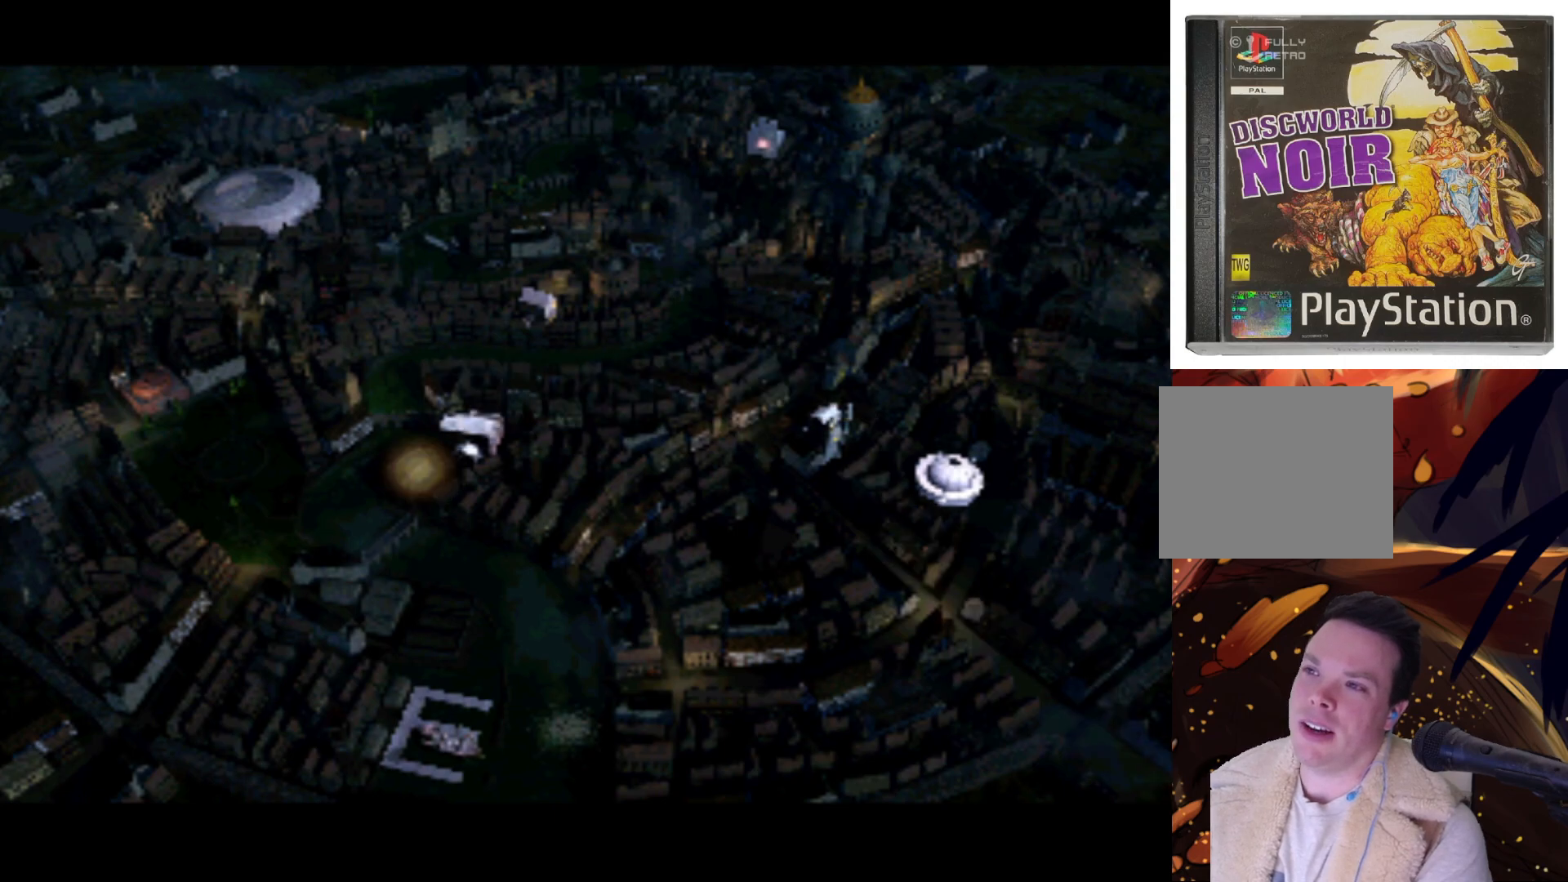
{"buttons": [], "left_stick": "center", "right_stick": "center", "events": [[333, "DPAD_RIGHT", "down"], [467, "DPAD_RIGHT", "up"]]}
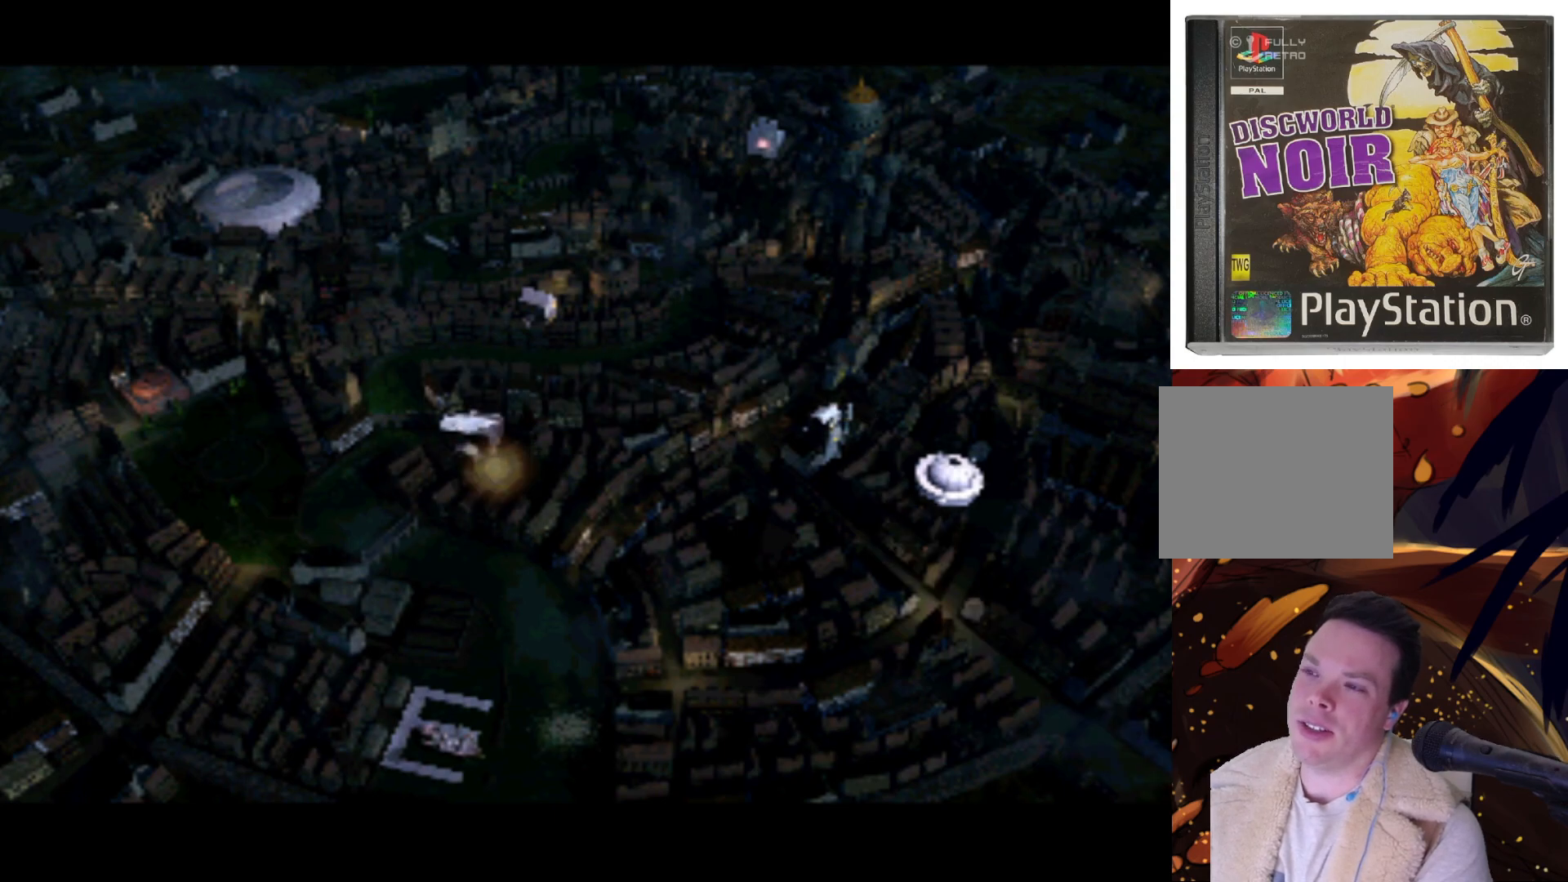
{"buttons": ["DPAD_LEFT"], "left_stick": "center", "right_stick": "center", "events": [[167, "DPAD_UP", "down"], [200, "DPAD_UP", "up"], [467, "DPAD_LEFT", "down"]]}
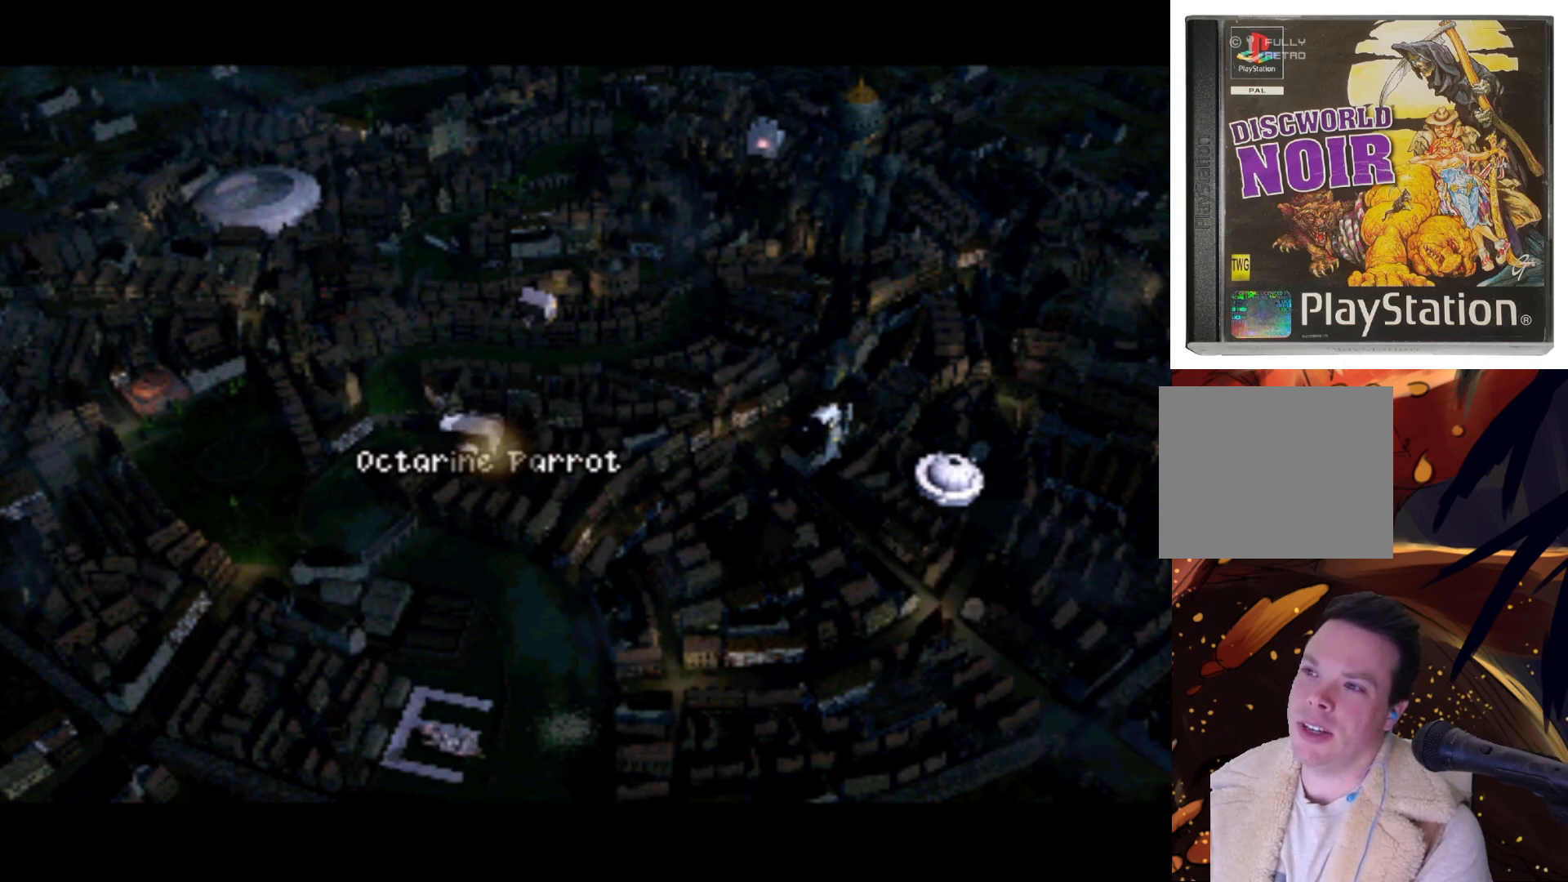
{"buttons": [], "left_stick": "center", "right_stick": "center", "events": [[67, "DPAD_LEFT", "up"]]}